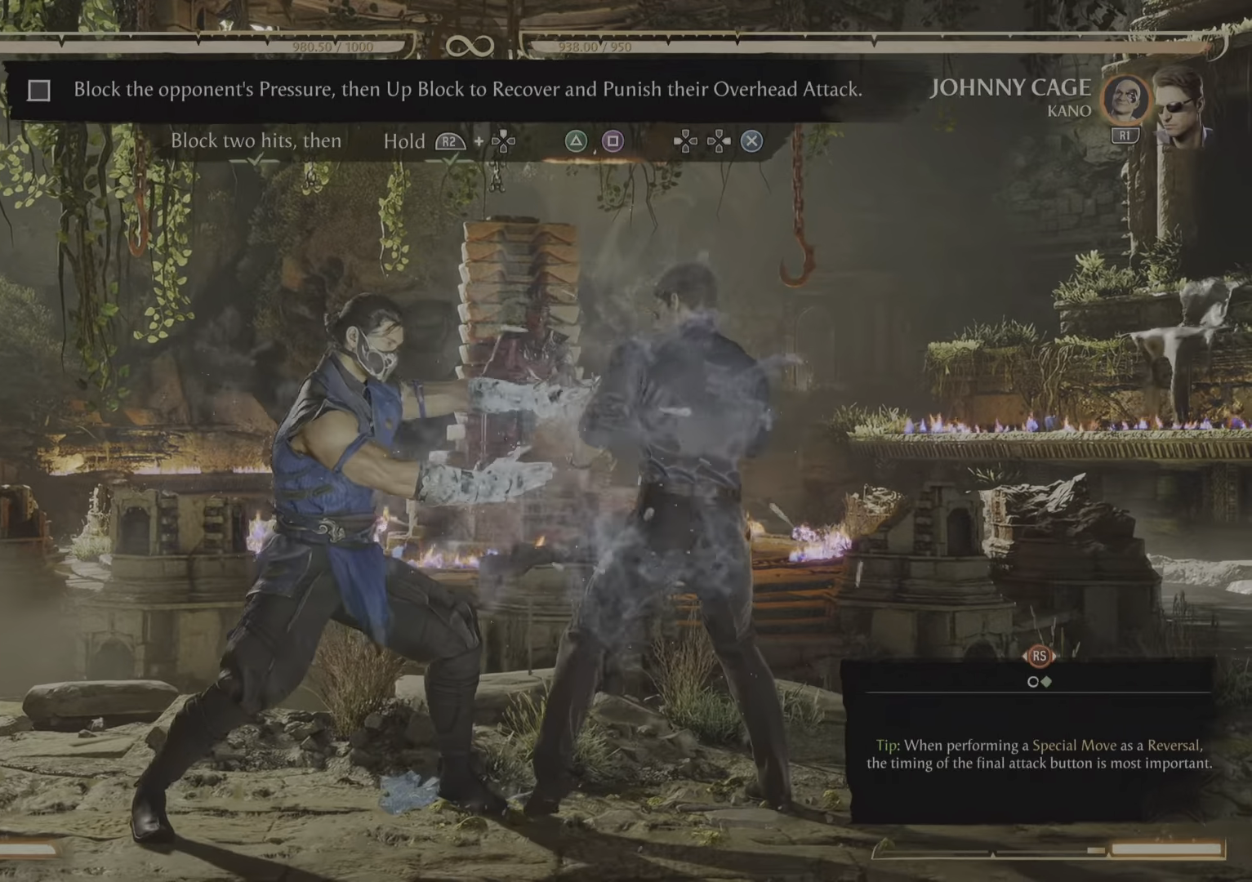
Gameplay with a controller (PlayStation layout); each line is a JSON object with the inputs held at the frame after it. "events" lists button and stick changes between this image and that frame as [ms after this image, input, new state], when the widget could be followed in between. Not read: left_stick right_stick.
{"buttons": []}
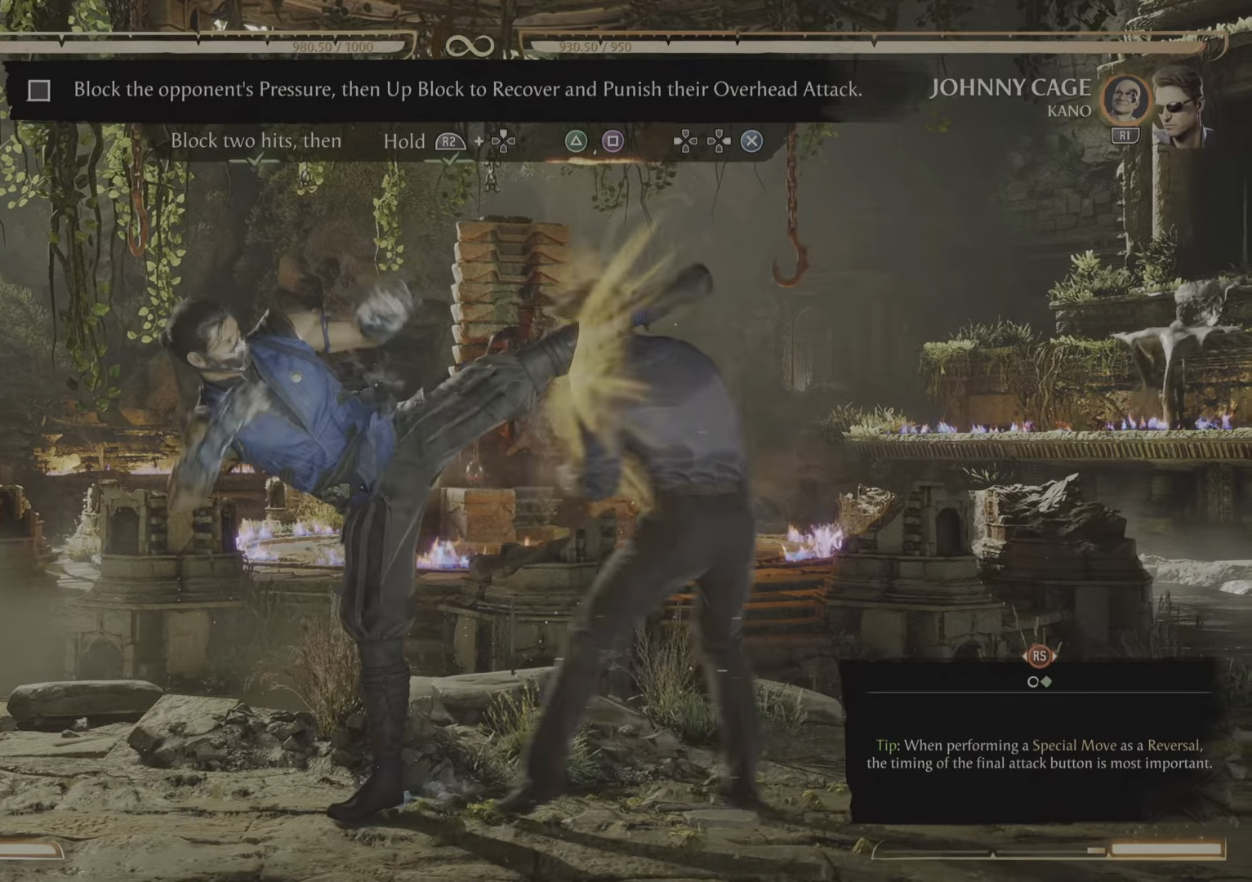
{"buttons": [], "events": []}
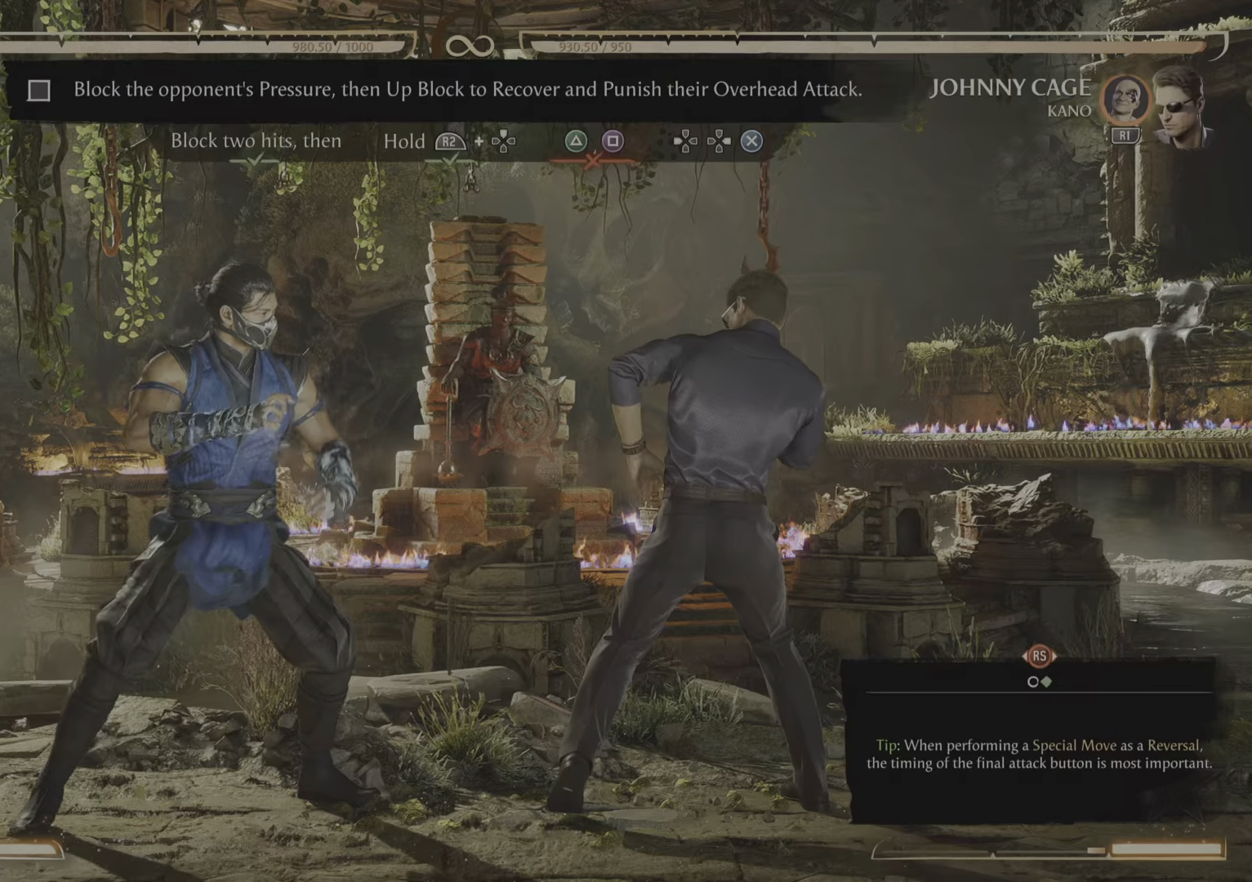
{"buttons": [], "events": []}
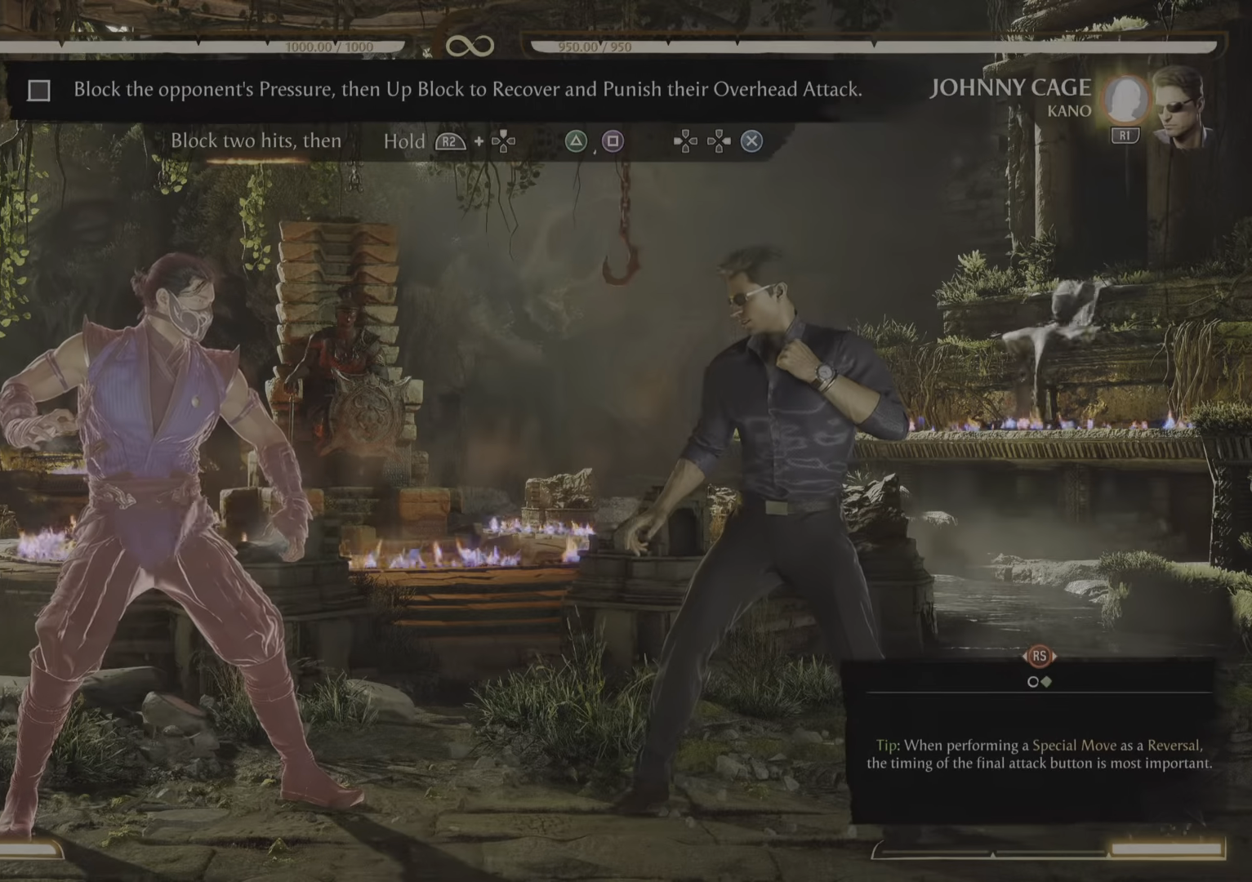
{"buttons": ["R2"], "events": [[451, "R2", "down"]]}
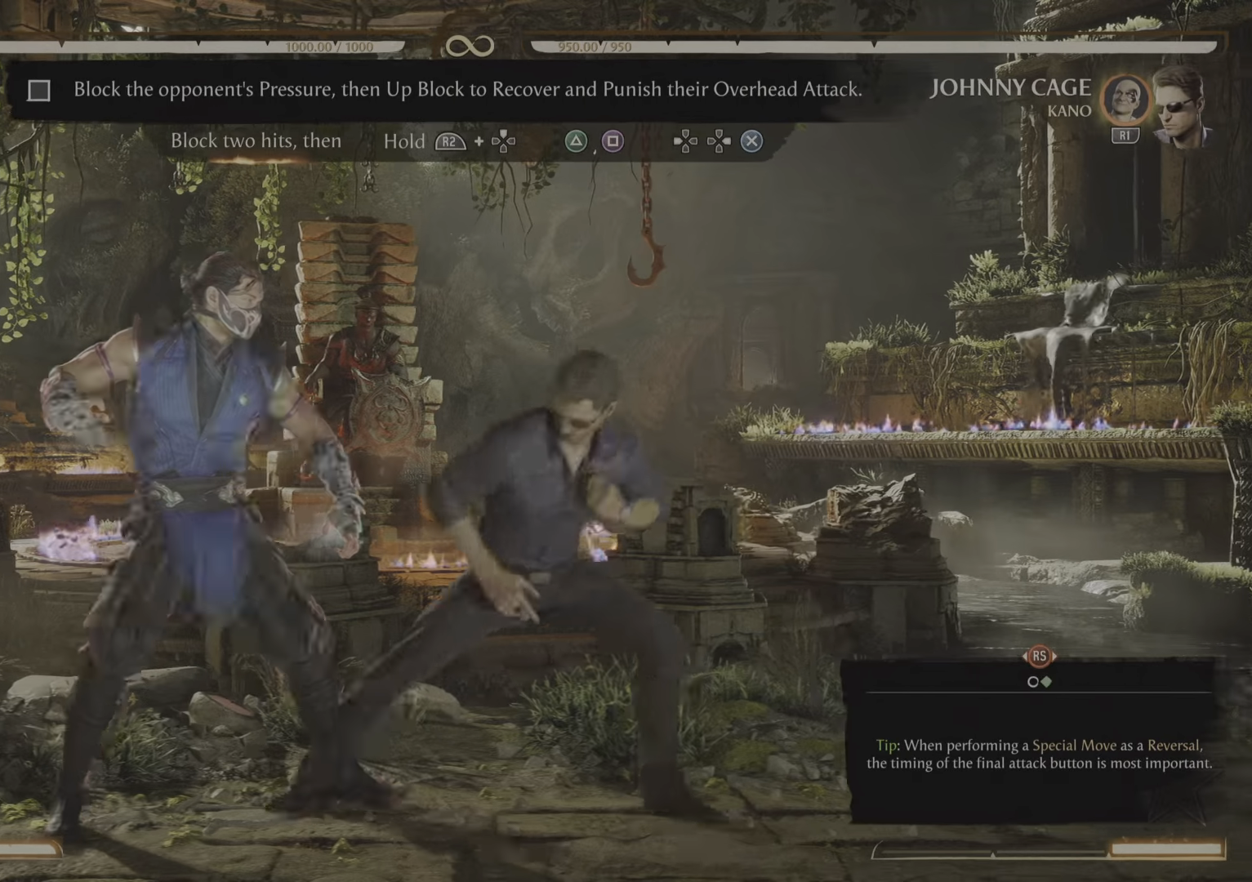
{"buttons": ["R2"], "events": []}
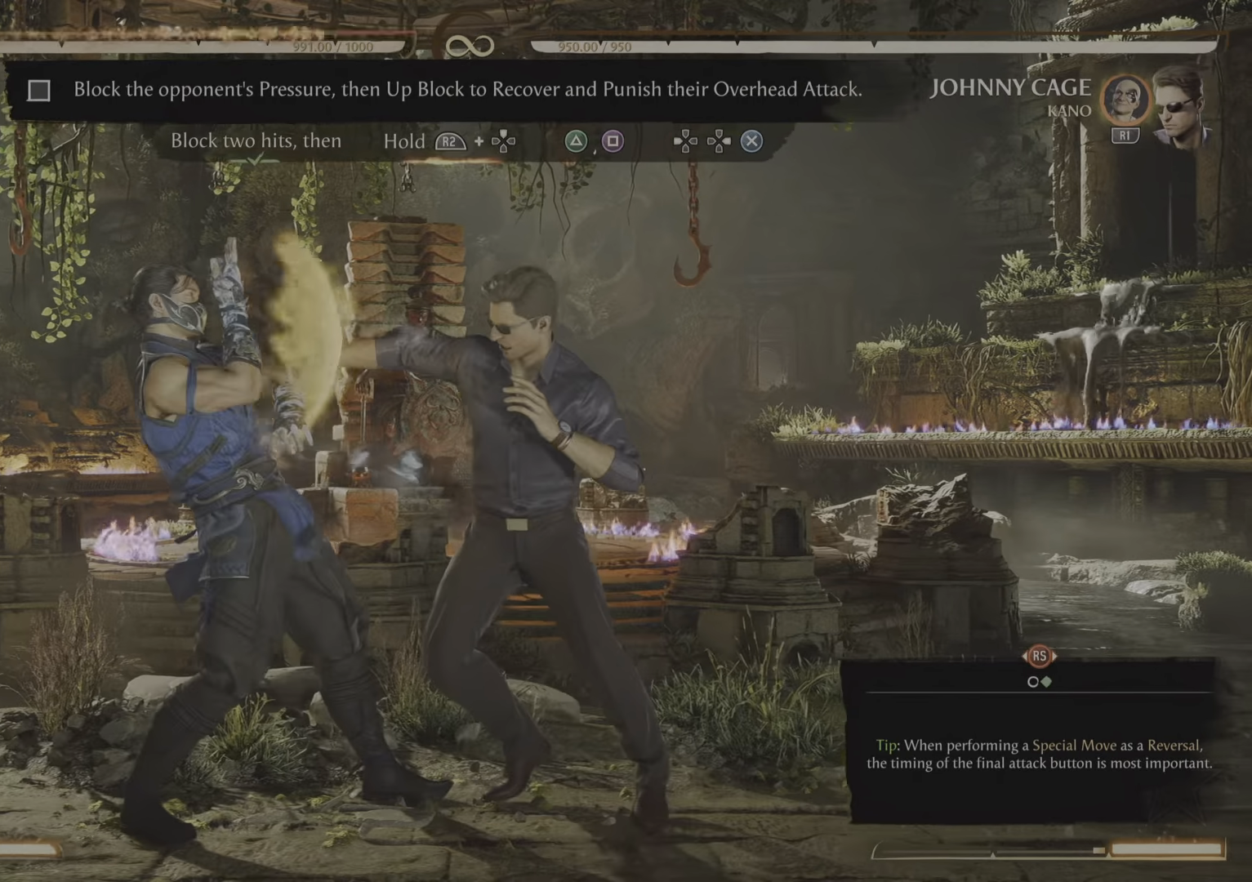
{"buttons": ["R2"], "events": [[50, "DPAD_UP", "down"], [451, "DPAD_UP", "up"]]}
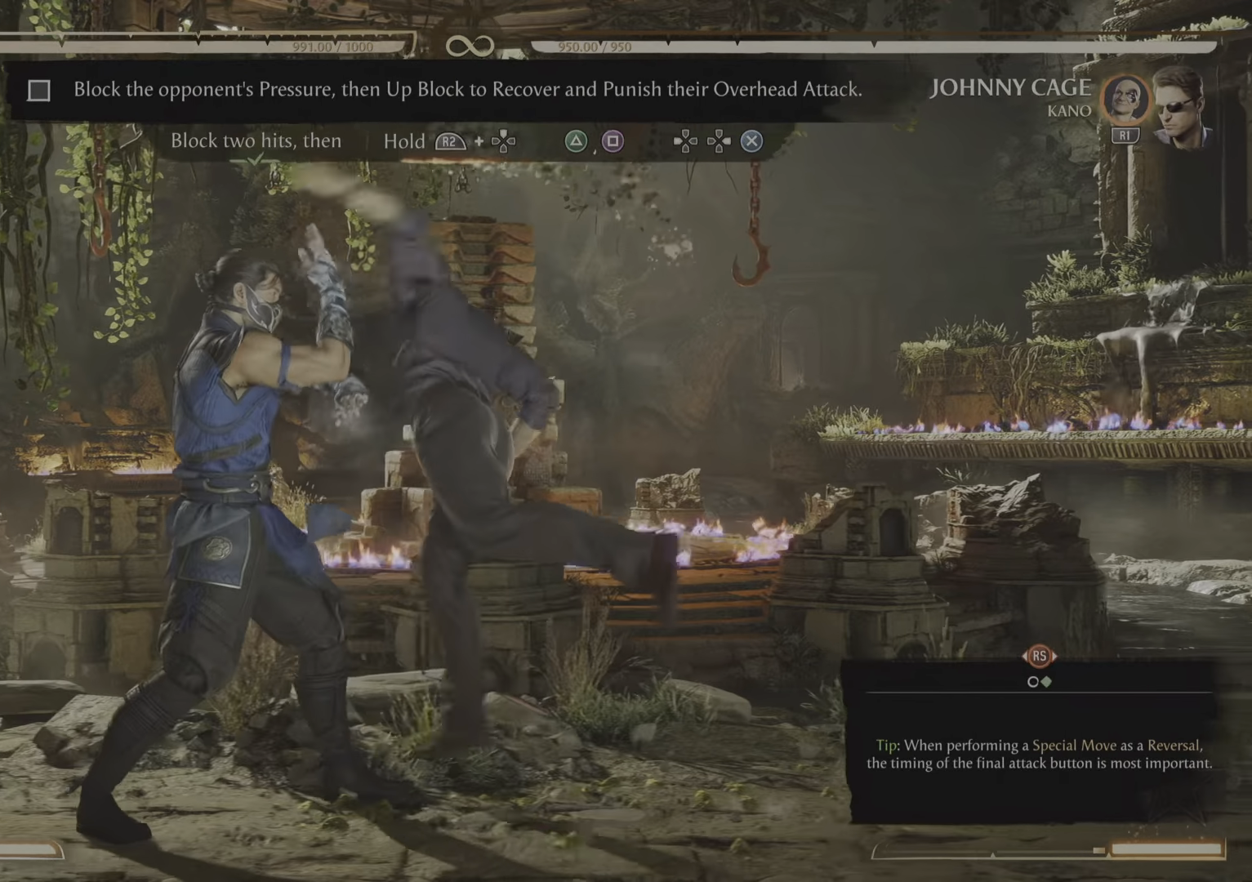
{"buttons": [], "events": [[350, "R2", "up"]]}
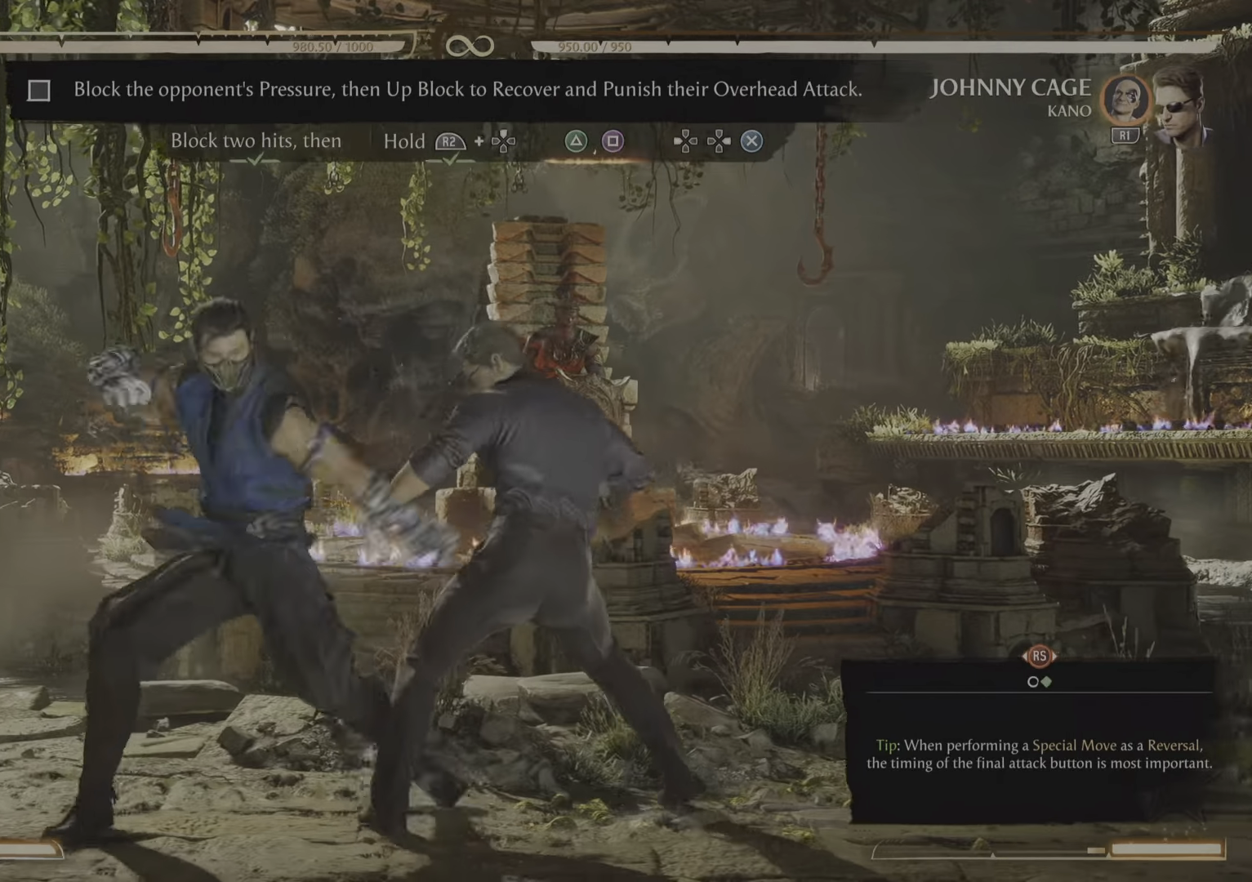
{"buttons": [], "events": []}
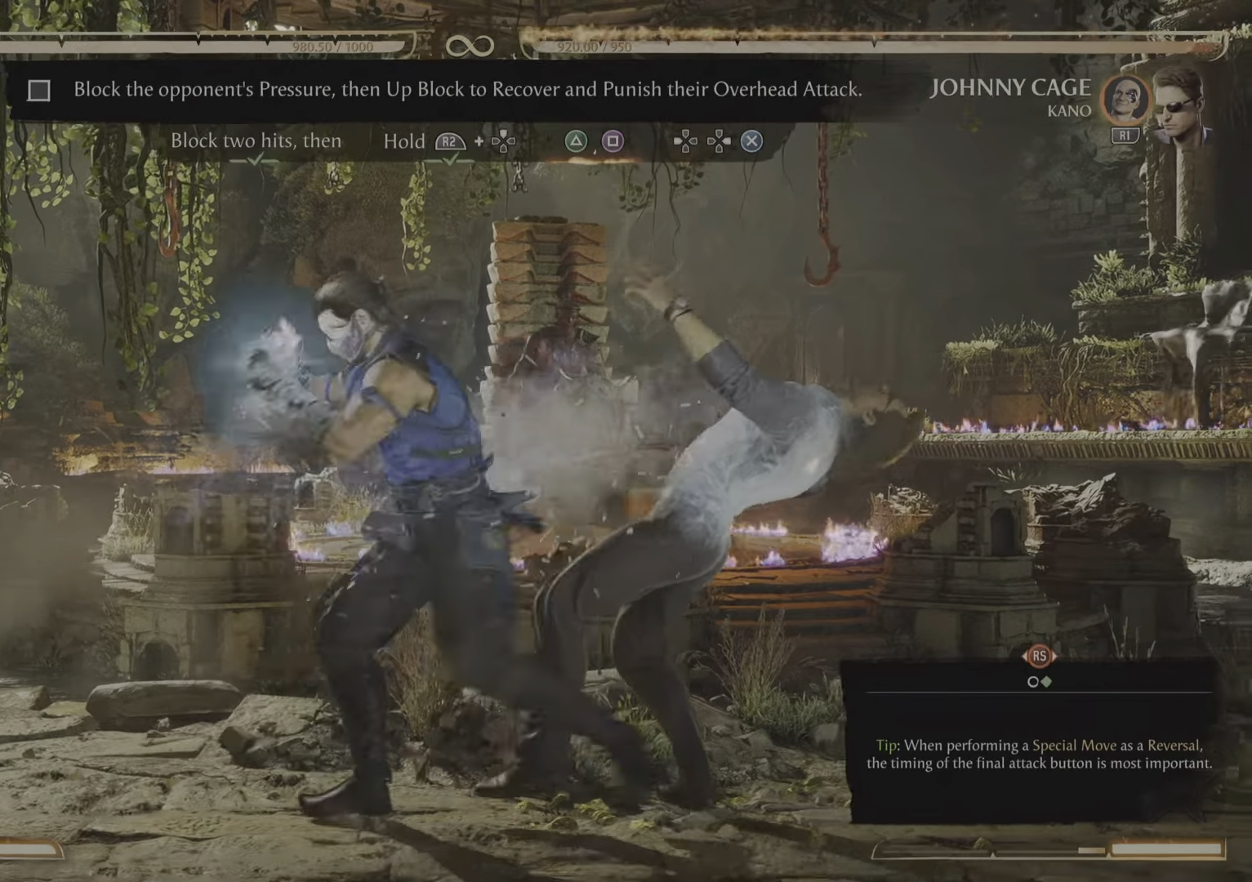
{"buttons": [], "events": []}
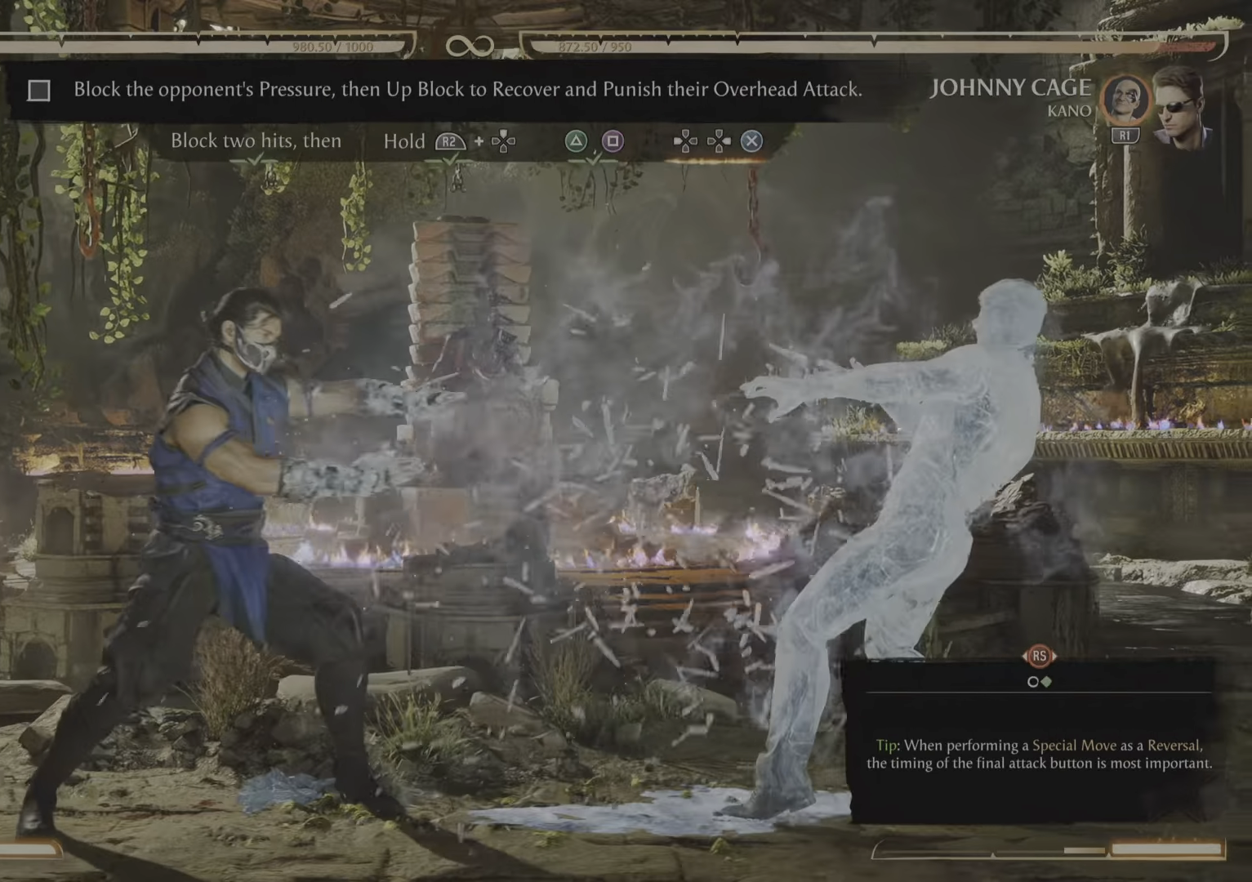
{"buttons": [], "events": []}